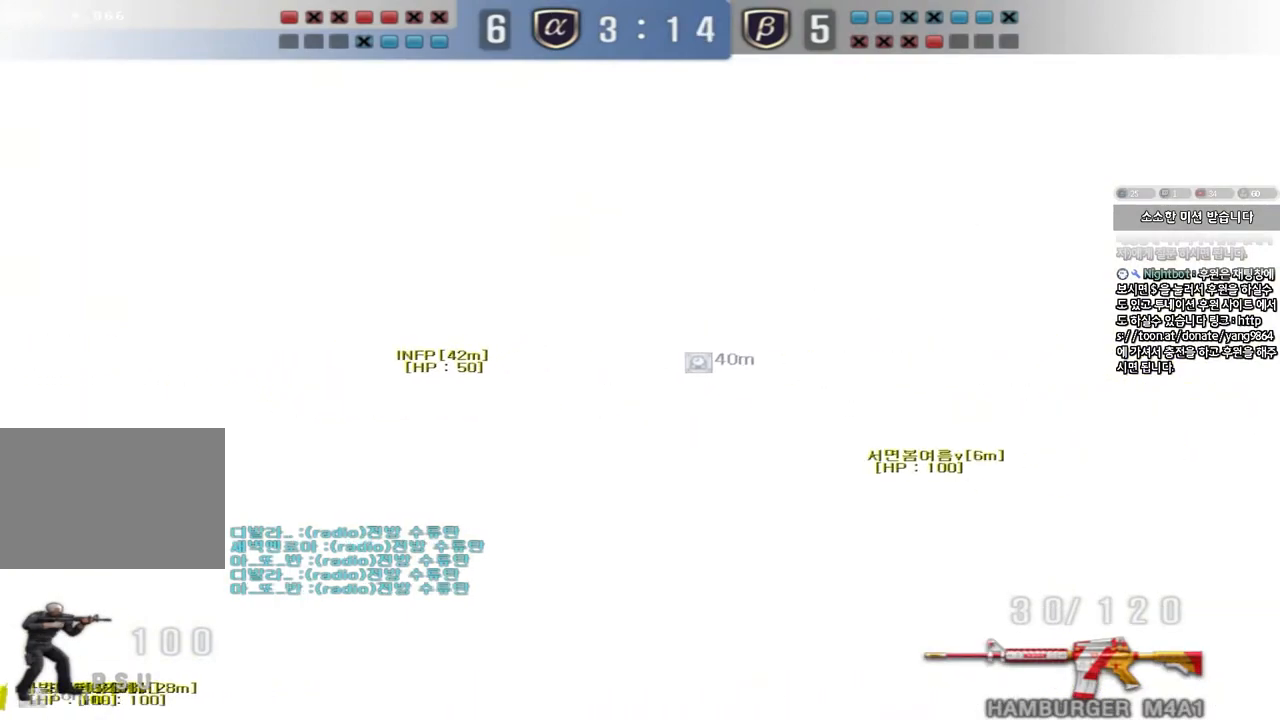
Gameplay with keyboard; each line is a JSON object with the keys held at the frame after it. "events" lists presses ("down") and releases ("up") of "a", "ctrl", "d", "e", "f", "q", "r", "s", "shift", "space", "tab" and "w" between this image and that frame as [ms after this image, input, new state], when the widget could be followed in between. No other keys are recorded. Mouse input is not recorded.
{"keys": ["a", "ctrl", "s"], "events": [[50, "a", "down"], [50, "s", "down"], [300, "ctrl", "down"], [300, "s", "up"], [317, "a", "up"], [333, "space", "down"], [400, "s", "down"], [400, "space", "up"], [417, "a", "down"], [417, "ctrl", "up"], [500, "ctrl", "down"]]}
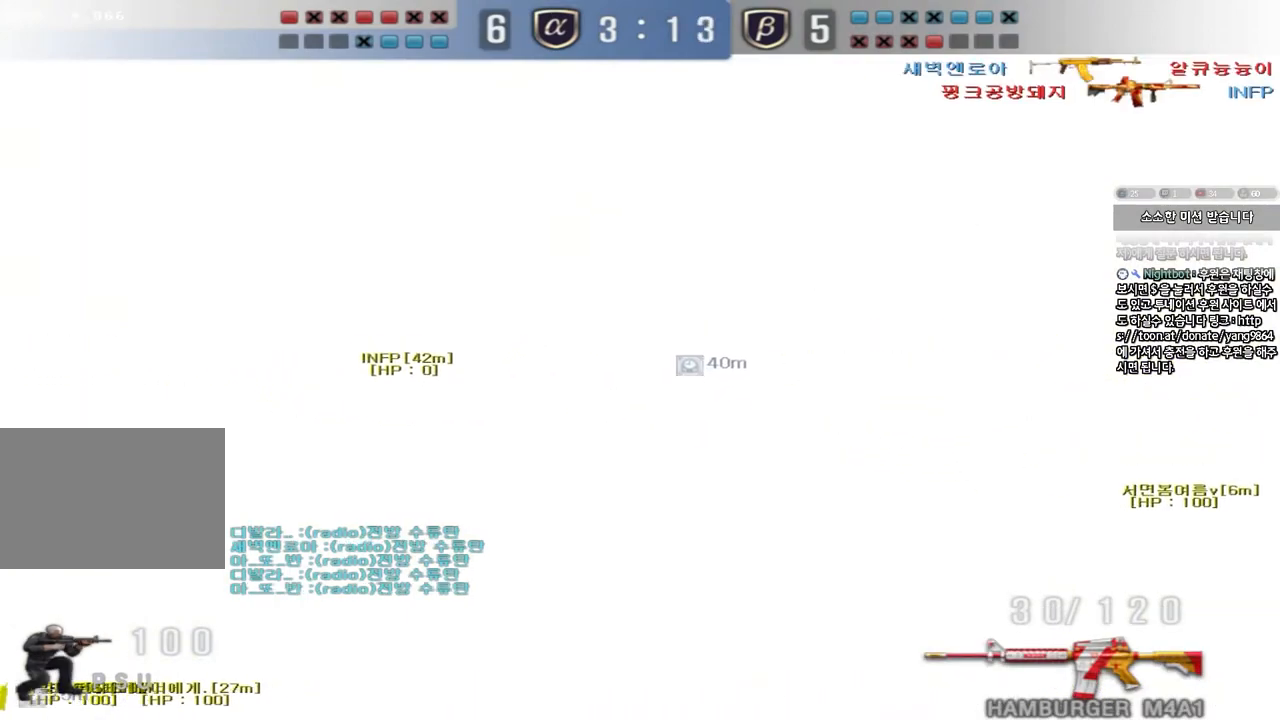
{"keys": ["a", "s"], "events": [[117, "ctrl", "up"], [217, "ctrl", "down"], [383, "ctrl", "up"]]}
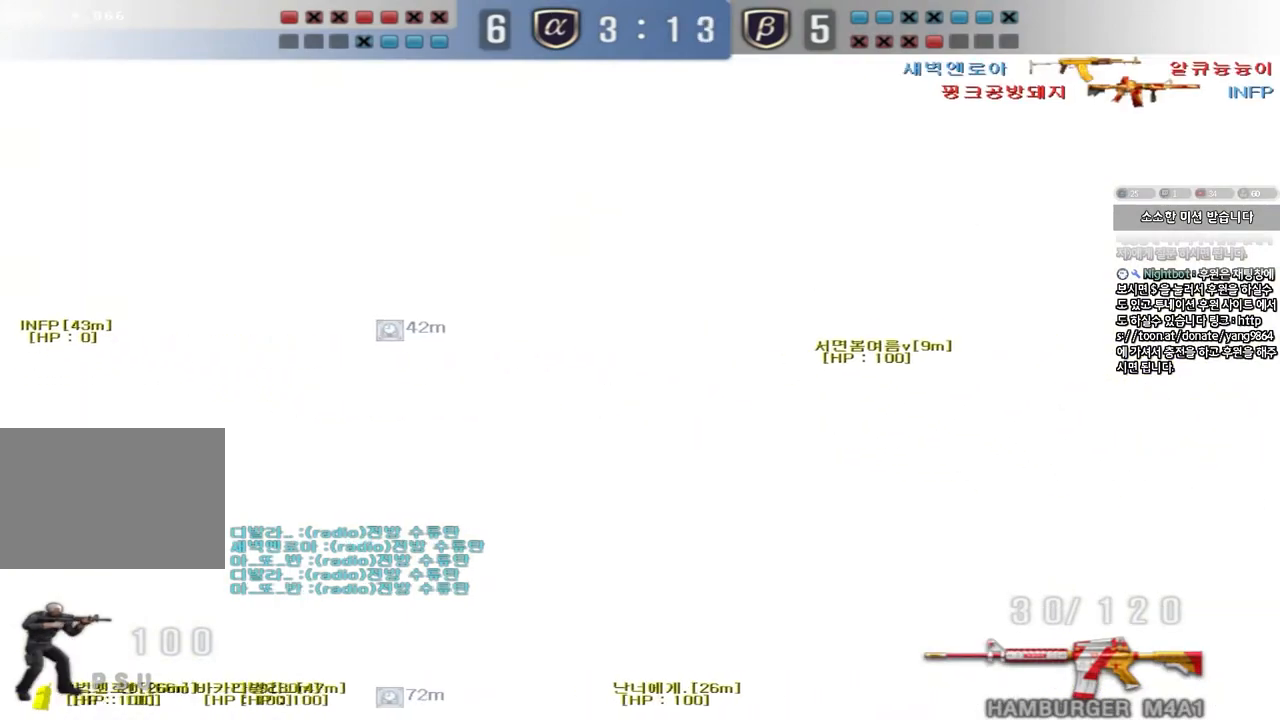
{"keys": ["a", "ctrl", "s"], "events": [[33, "ctrl", "down"], [33, "s", "up"], [50, "a", "up"], [67, "space", "down"], [133, "a", "down"], [133, "s", "down"], [150, "ctrl", "up"], [167, "space", "up"], [233, "ctrl", "down"], [367, "ctrl", "up"], [483, "ctrl", "down"]]}
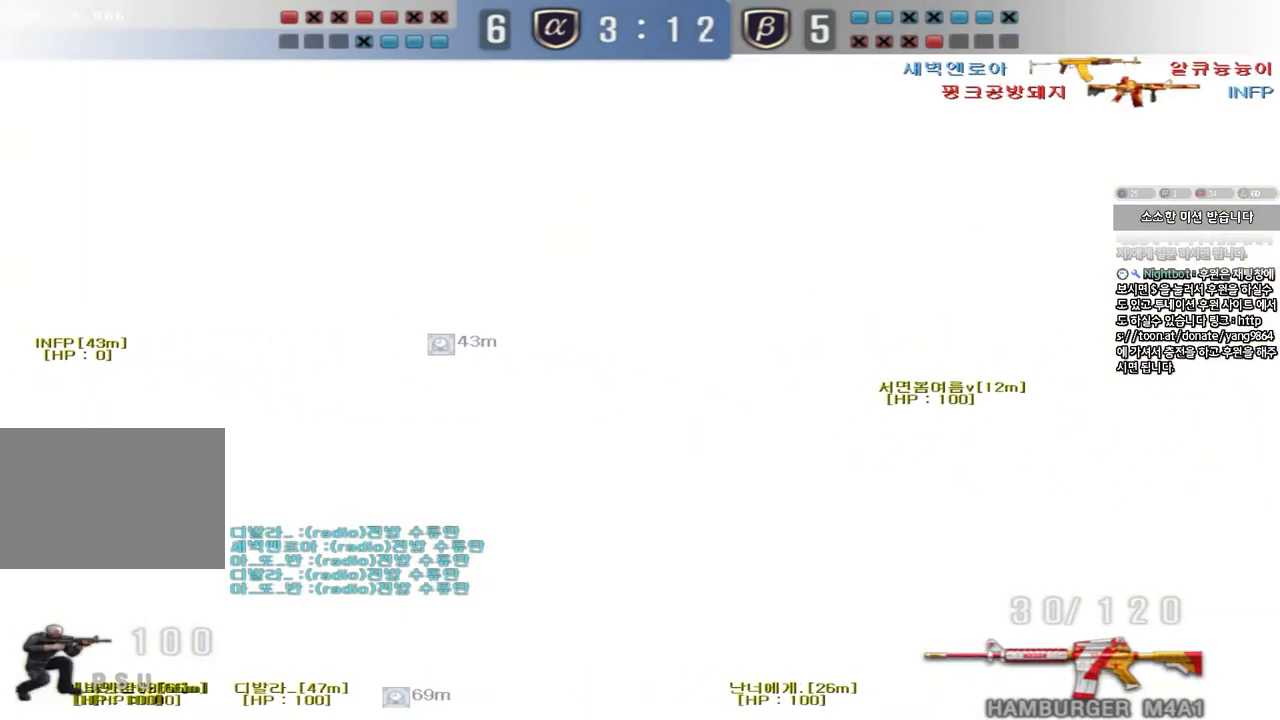
{"keys": ["d", "s"], "events": [[50, "a", "up"], [83, "d", "down"], [267, "ctrl", "up"]]}
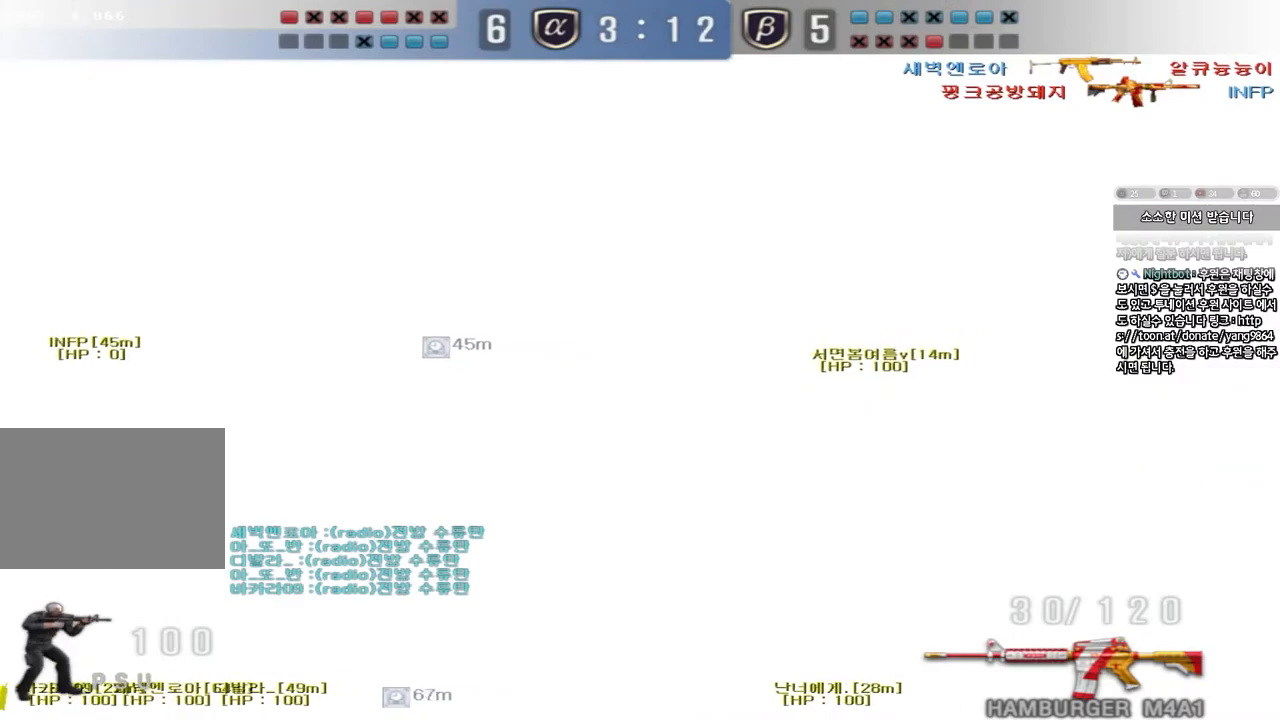
{"keys": []}
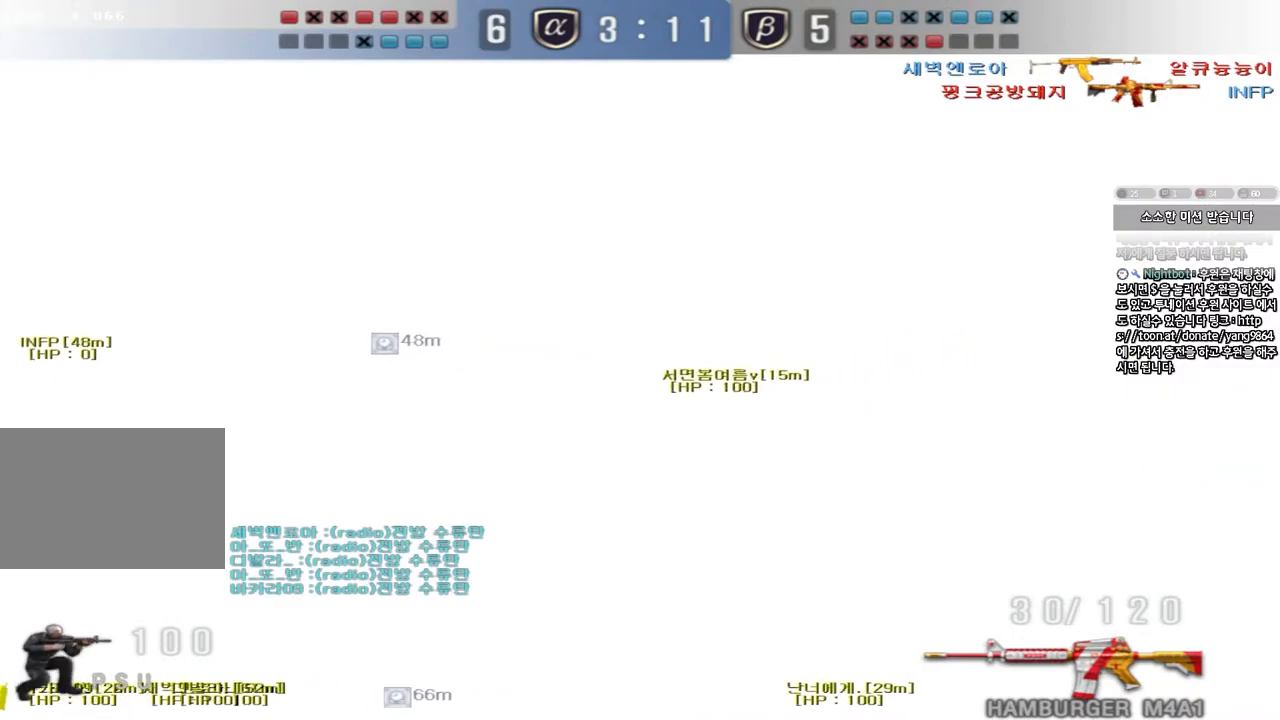
{"keys": ["d", "s"], "events": [[300, "d", "down"], [300, "s", "down"]]}
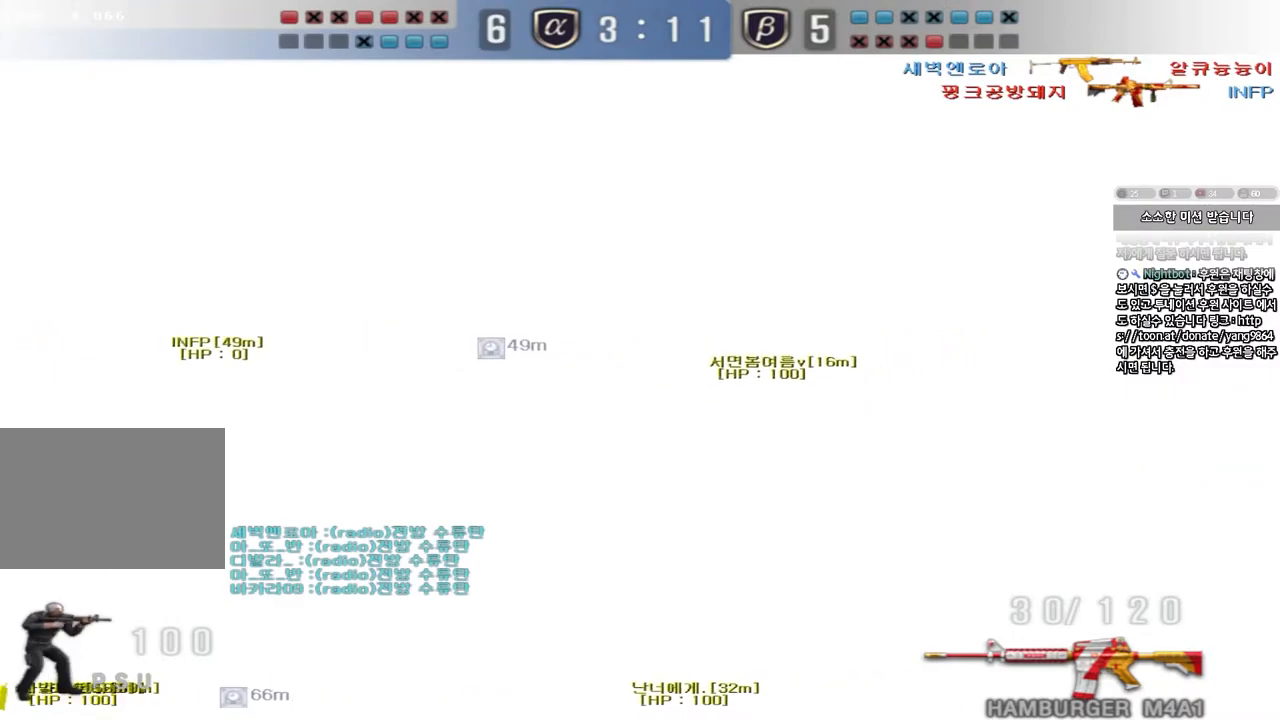
{"keys": ["a", "s"], "events": [[350, "d", "up"], [383, "a", "down"]]}
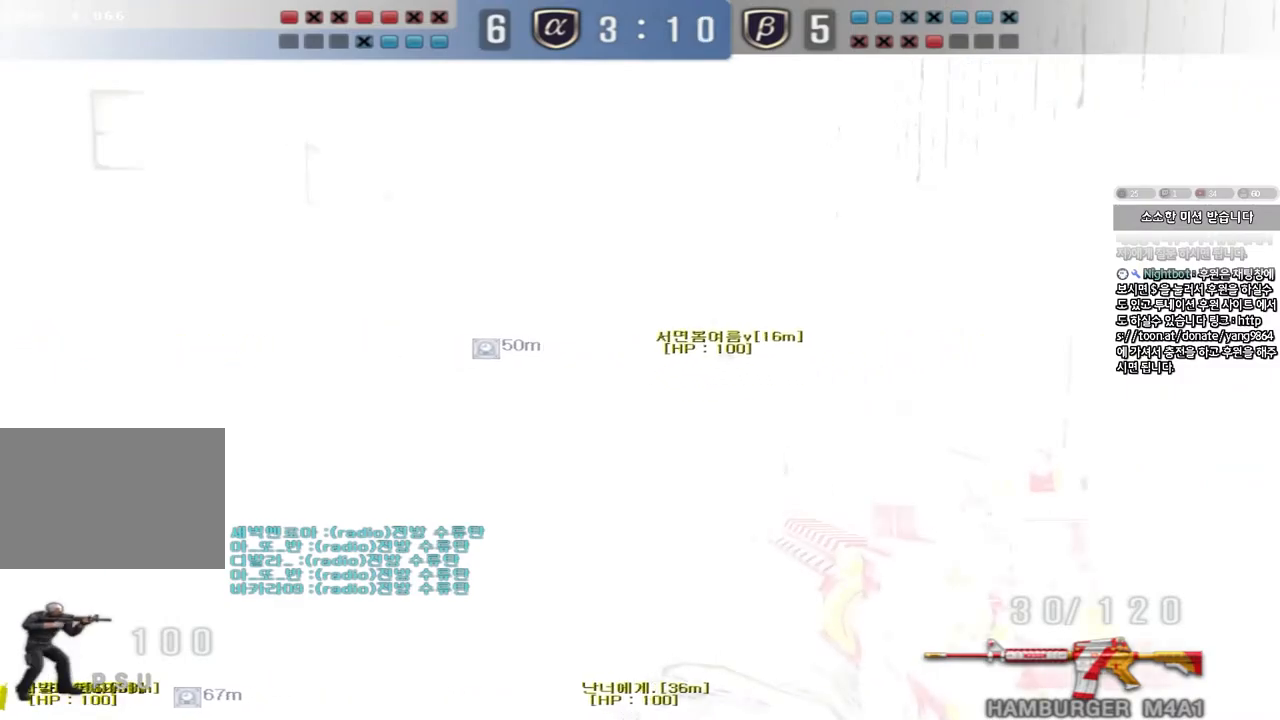
{"keys": ["a", "w"], "events": [[133, "a", "up"], [133, "s", "up"], [350, "w", "down"], [467, "a", "down"]]}